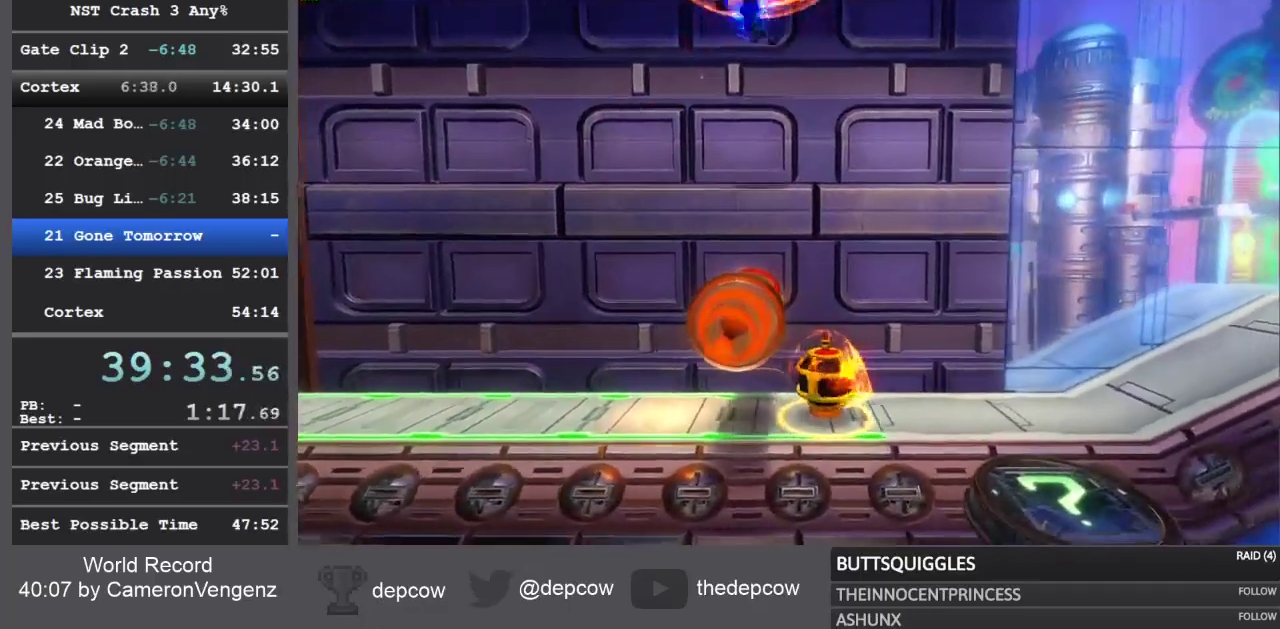
Gameplay with a controller (PlayStation layout); each line is a JSON object with the inputs held at the frame after it. "events" lists button and stick changes between this image and that frame as [ms after this image, input, new state], when the widget could be followed in between.
{"buttons": [], "left_stick": "right", "right_stick": "center", "events": [[33, "SQUARE", "up"]]}
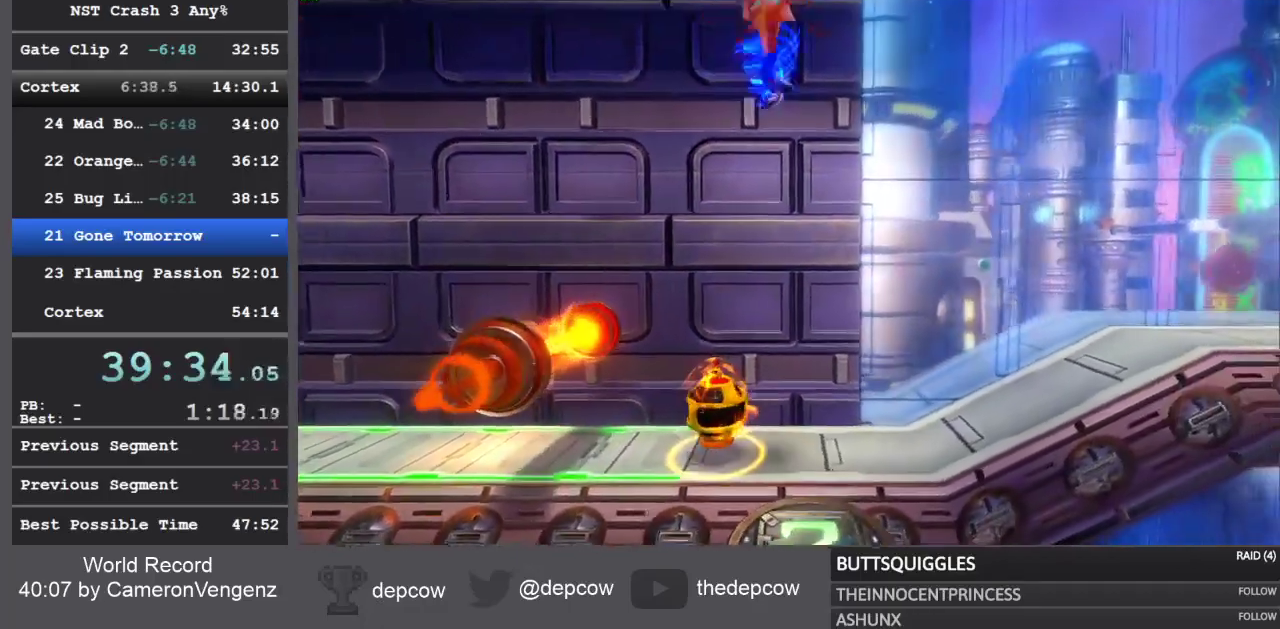
{"buttons": [], "left_stick": "right", "right_stick": "center", "events": []}
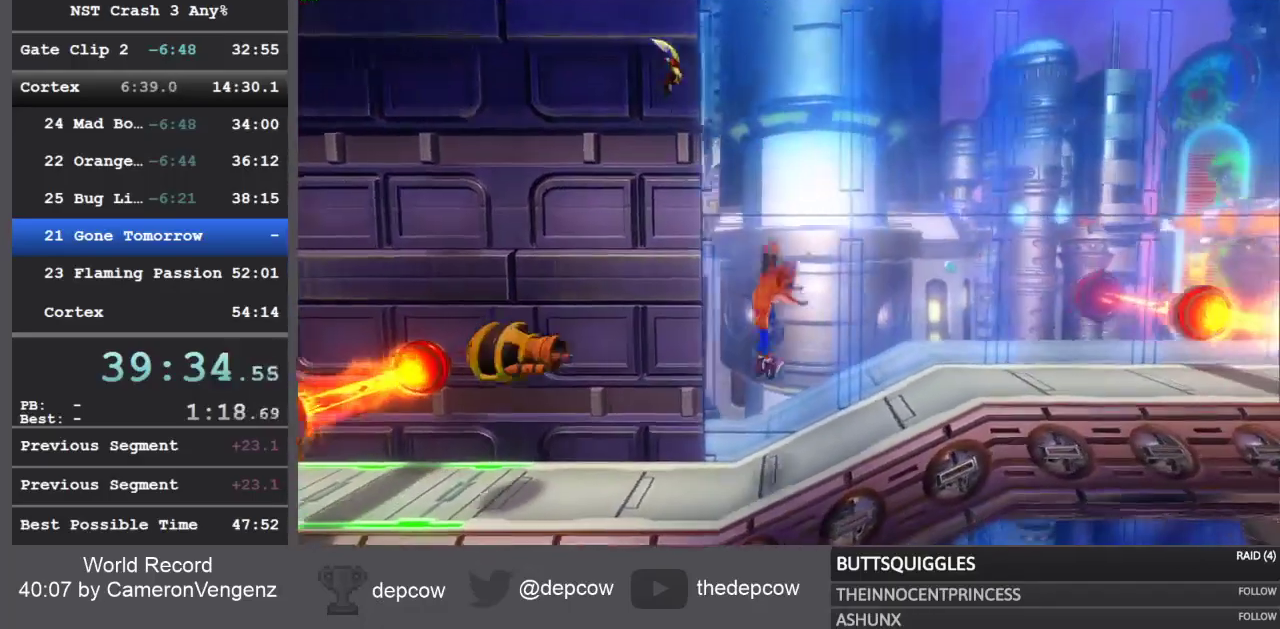
{"buttons": ["CROSS"], "left_stick": "right", "right_stick": "center", "events": [[250, "R1", "down"], [450, "R1", "up"], [467, "CROSS", "down"]]}
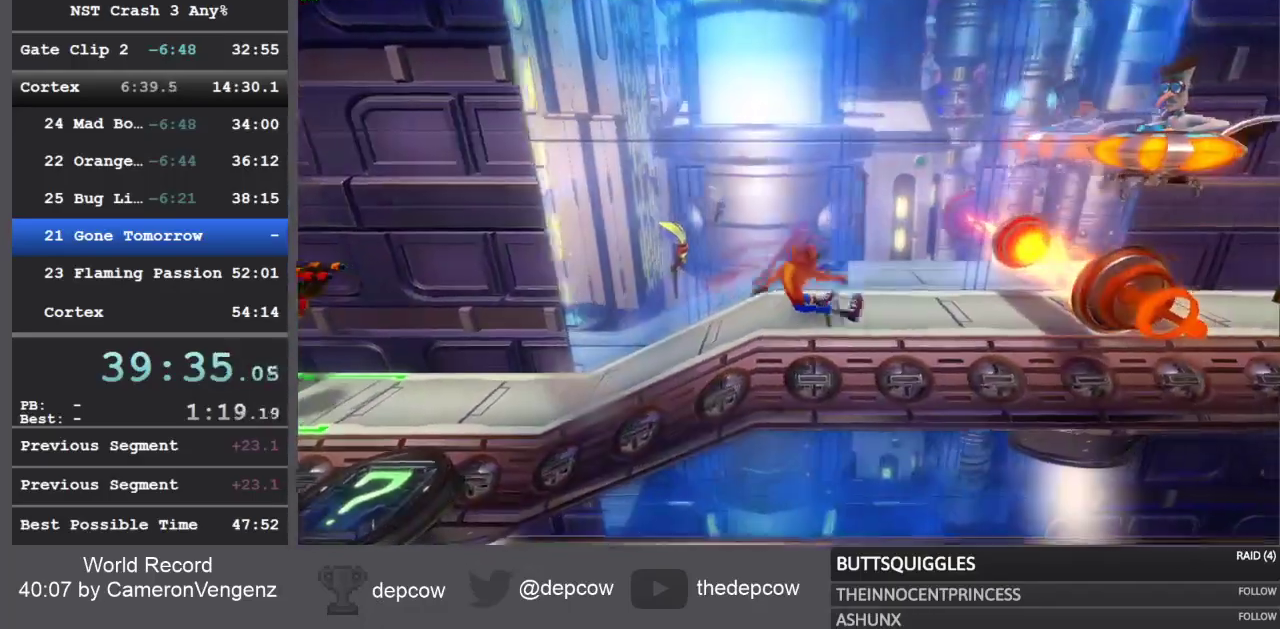
{"buttons": ["CROSS"], "left_stick": "right", "right_stick": "center", "events": [[250, "CROSS", "up"], [367, "CROSS", "down"]]}
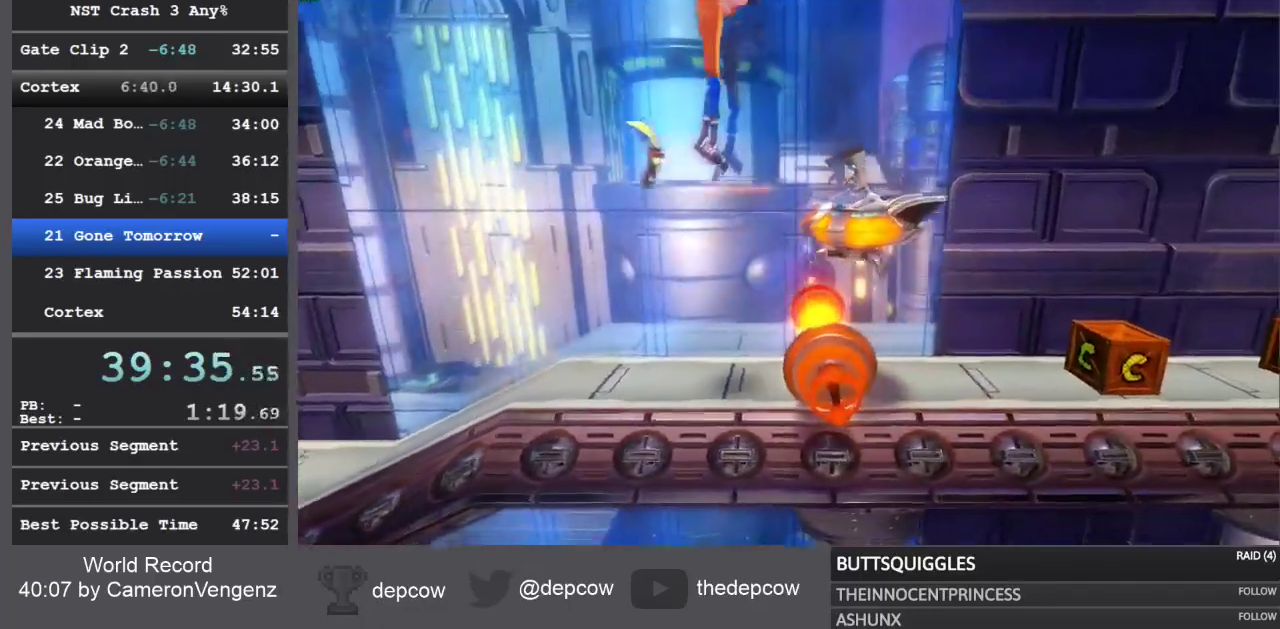
{"buttons": [], "left_stick": "right", "right_stick": "center", "events": [[317, "CROSS", "up"]]}
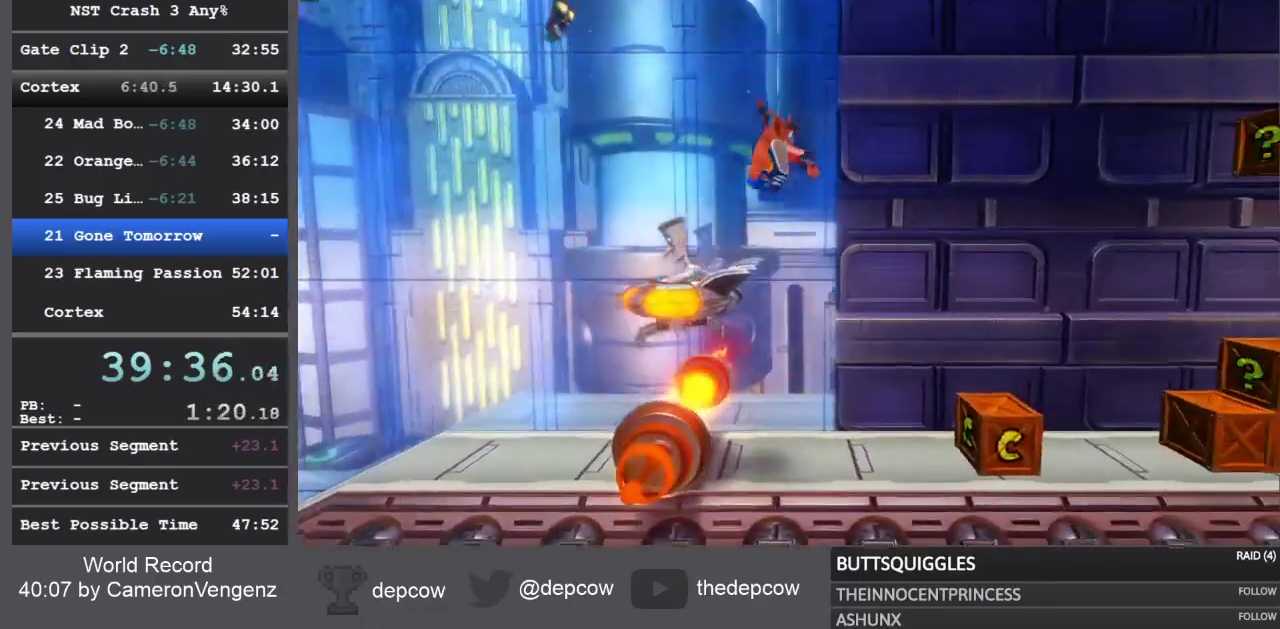
{"buttons": ["SQUARE"], "left_stick": "right", "right_stick": "center", "events": [[233, "R1", "down"], [350, "R1", "up"], [367, "SQUARE", "down"]]}
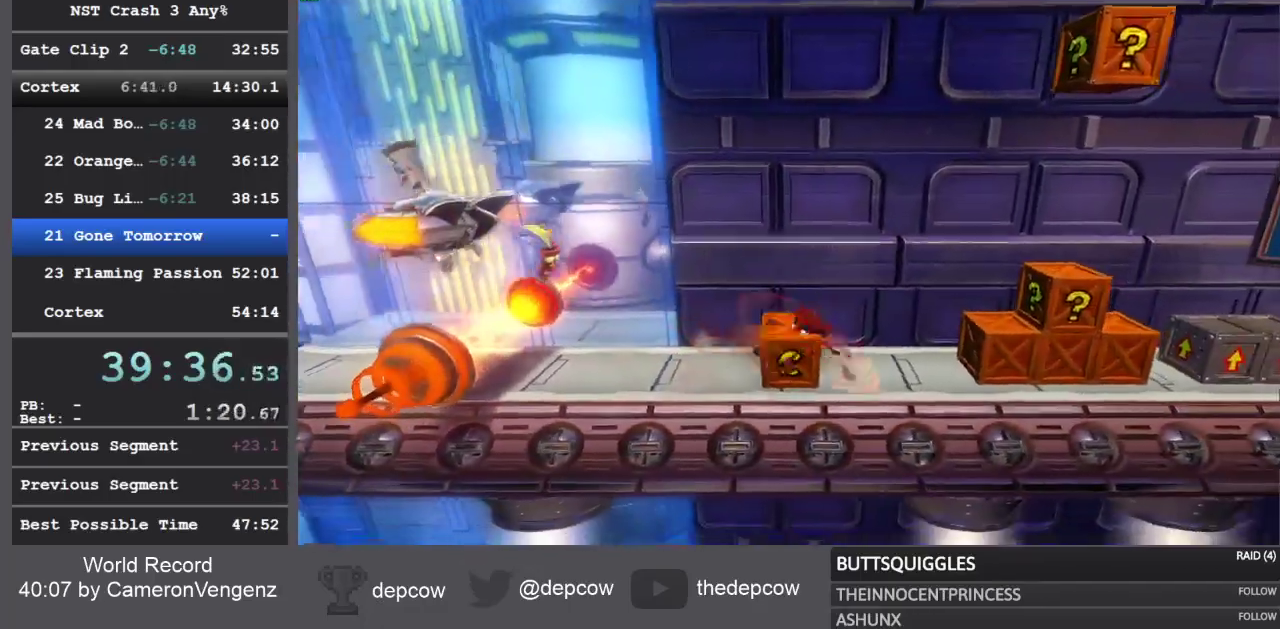
{"buttons": ["CROSS", "R1"], "left_stick": "right", "right_stick": "center", "events": [[33, "SQUARE", "up"], [283, "R1", "down"], [483, "CROSS", "down"]]}
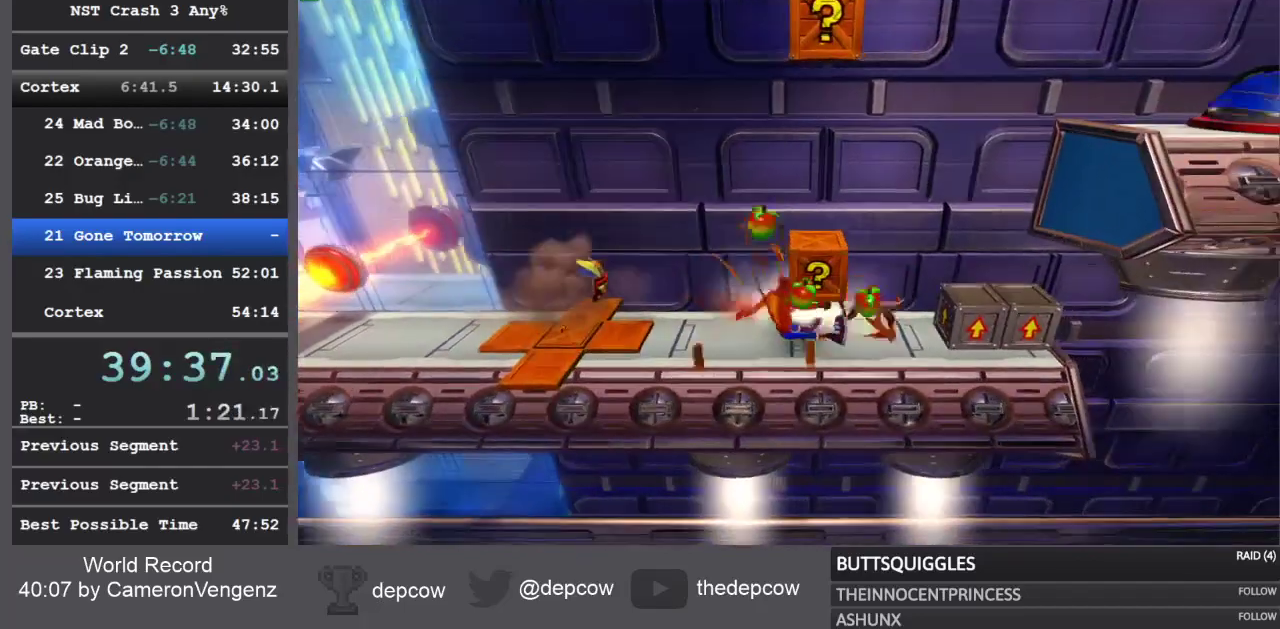
{"buttons": ["CROSS"], "left_stick": "right", "right_stick": "center", "events": [[217, "R1", "up"], [317, "CROSS", "up"], [433, "CROSS", "down"]]}
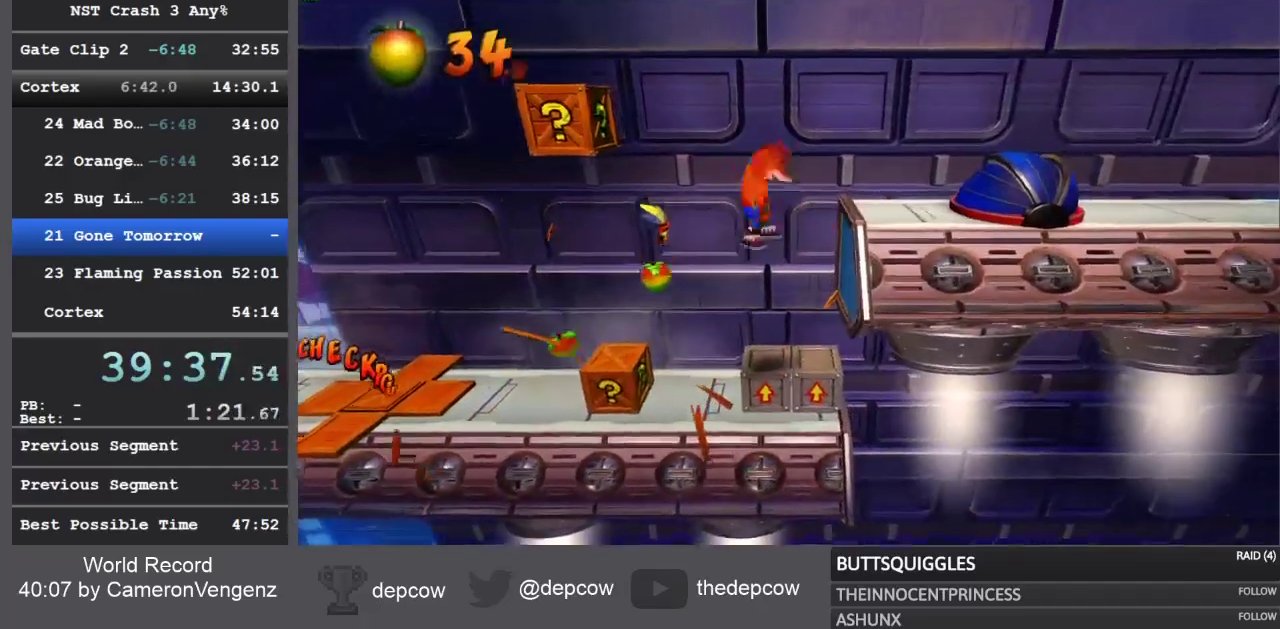
{"buttons": [], "left_stick": "right", "right_stick": "center", "events": [[133, "CROSS", "up"], [217, "SQUARE", "down"], [400, "SQUARE", "up"]]}
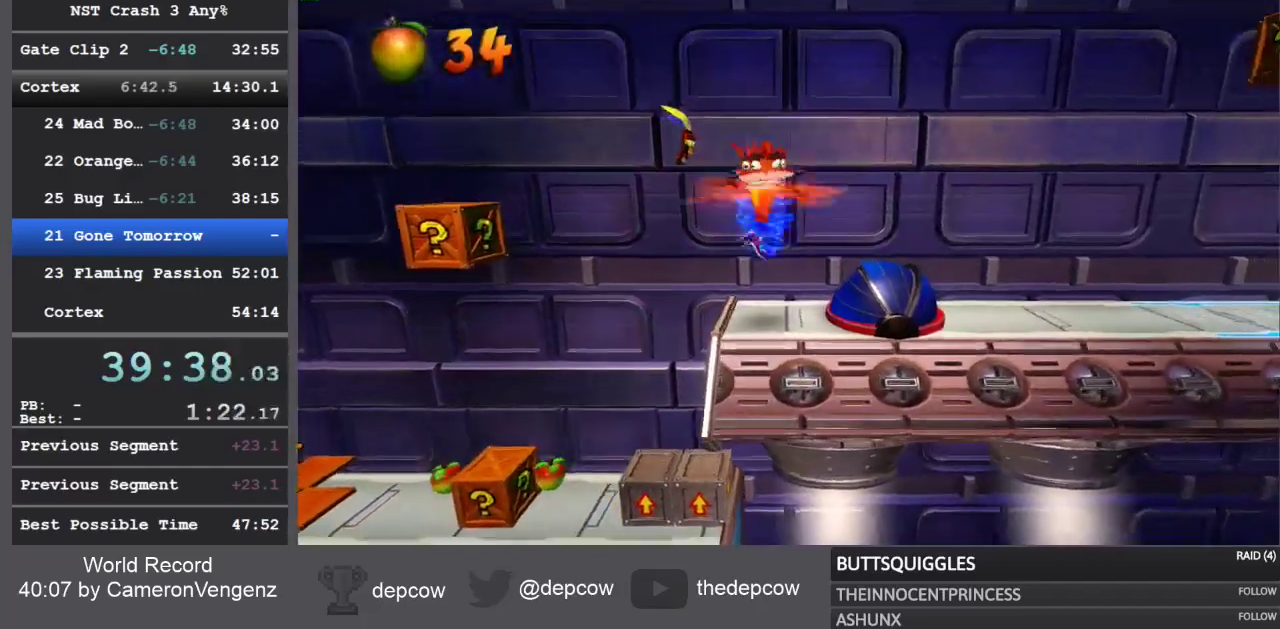
{"buttons": ["R1"], "left_stick": "right", "right_stick": "center", "events": [[433, "R1", "down"]]}
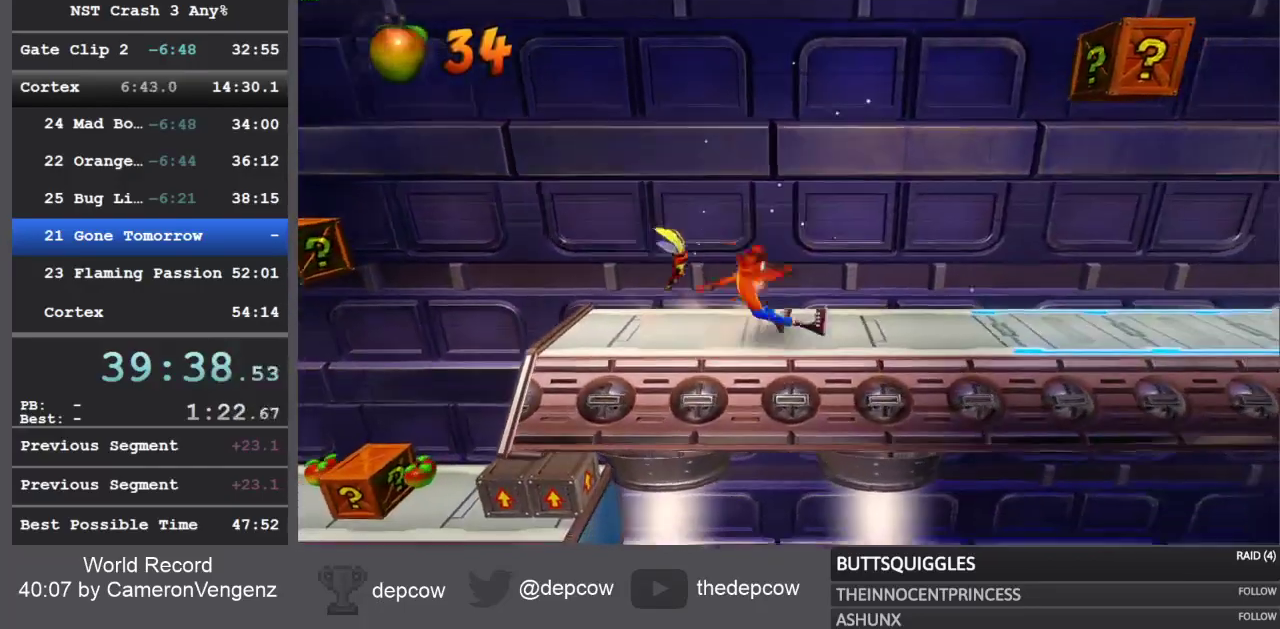
{"buttons": [], "left_stick": "right", "right_stick": "center", "events": [[50, "R1", "up"], [117, "SQUARE", "down"], [350, "SQUARE", "up"]]}
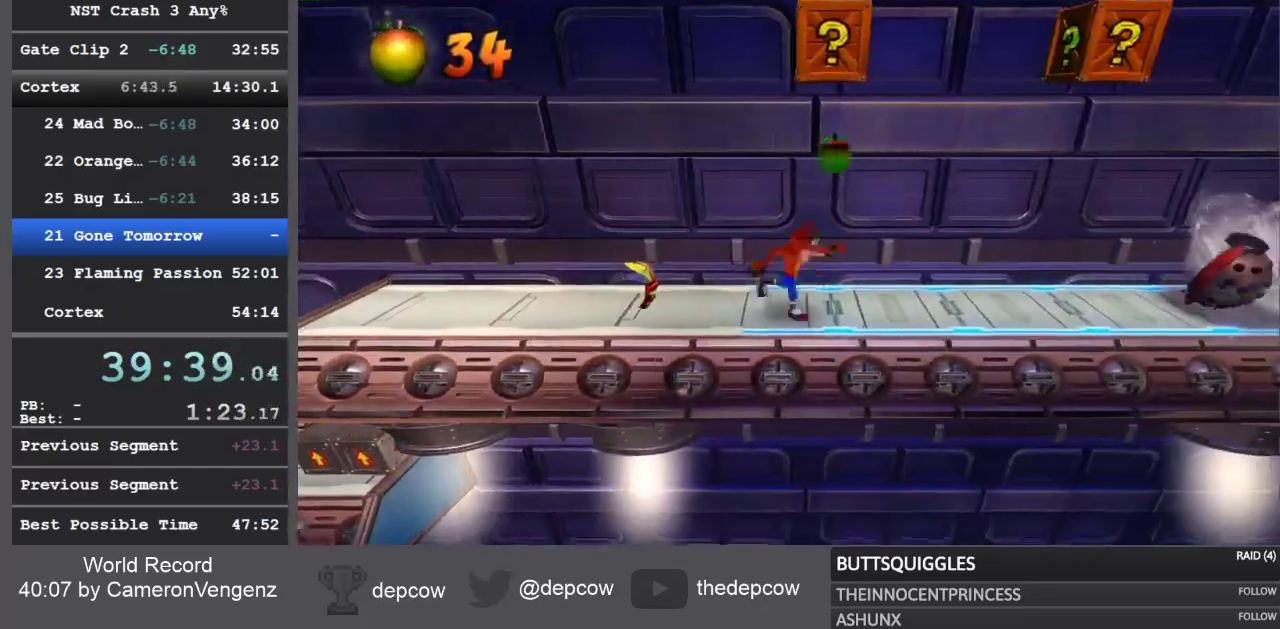
{"buttons": [], "left_stick": "right", "right_stick": "center", "events": [[50, "R1", "down"], [200, "R1", "up"], [283, "SQUARE", "down"], [483, "SQUARE", "up"]]}
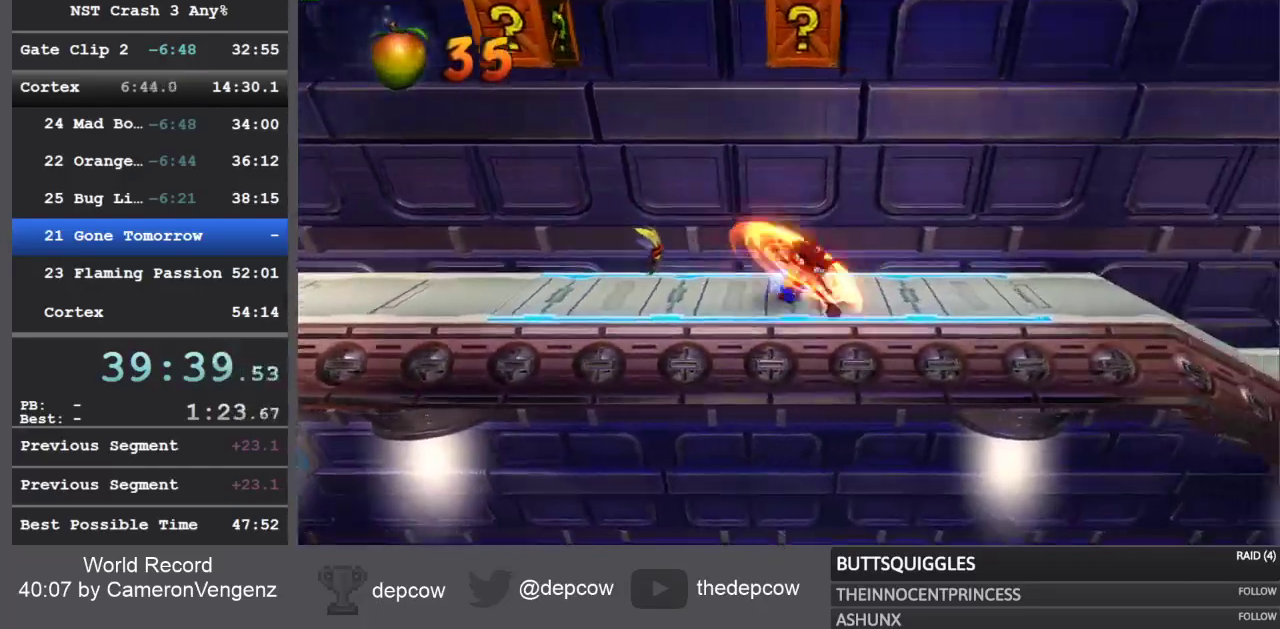
{"buttons": ["SQUARE"], "left_stick": "right", "right_stick": "center", "events": [[167, "R1", "down"], [317, "R1", "up"], [433, "SQUARE", "down"]]}
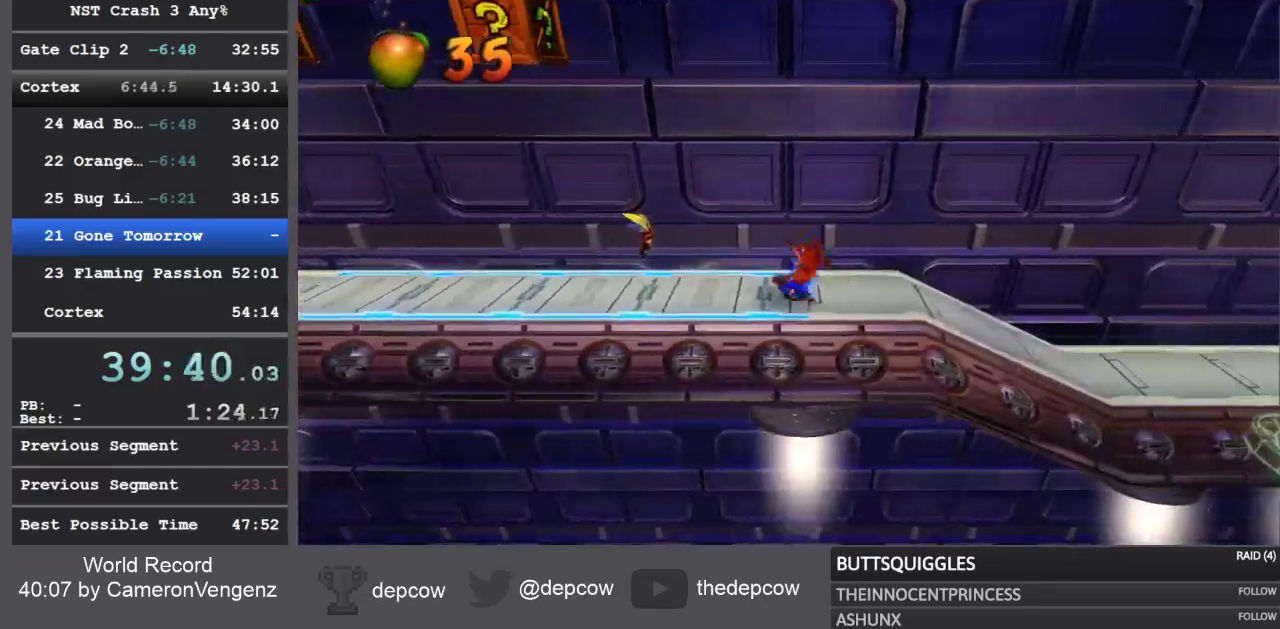
{"buttons": ["R1"], "left_stick": "right", "right_stick": "center", "events": [[150, "SQUARE", "up"], [350, "R1", "down"]]}
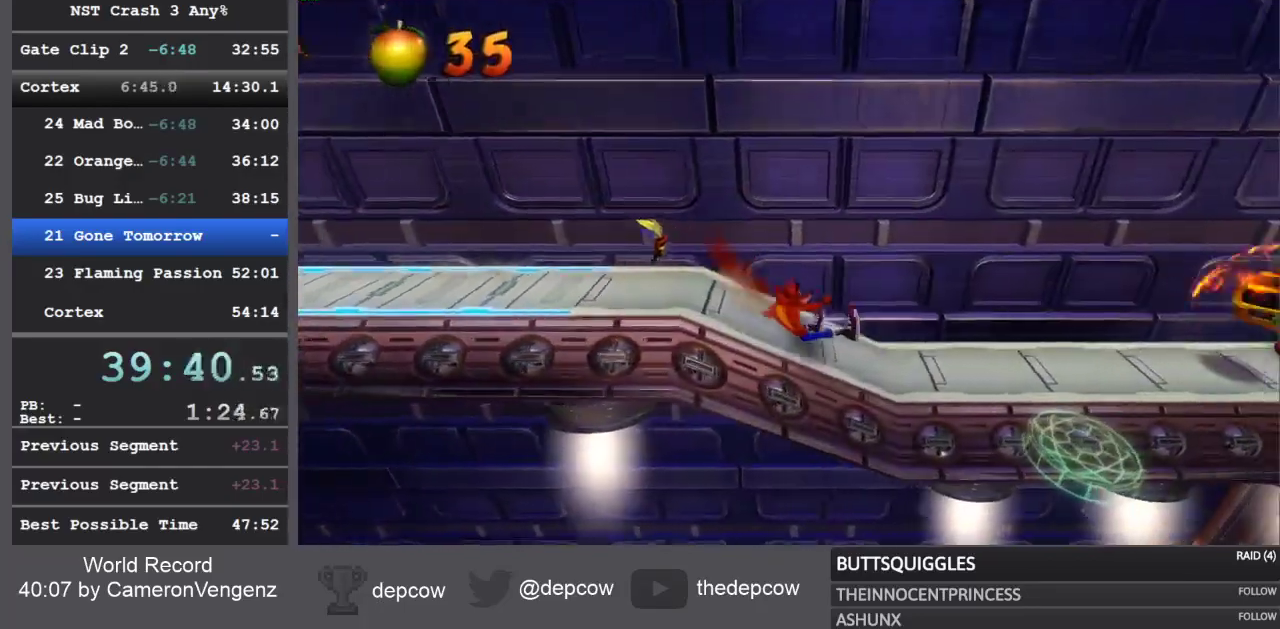
{"buttons": ["R1"], "left_stick": "right", "right_stick": "center", "events": [[17, "R1", "up"], [100, "SQUARE", "down"], [333, "SQUARE", "up"], [483, "R1", "down"]]}
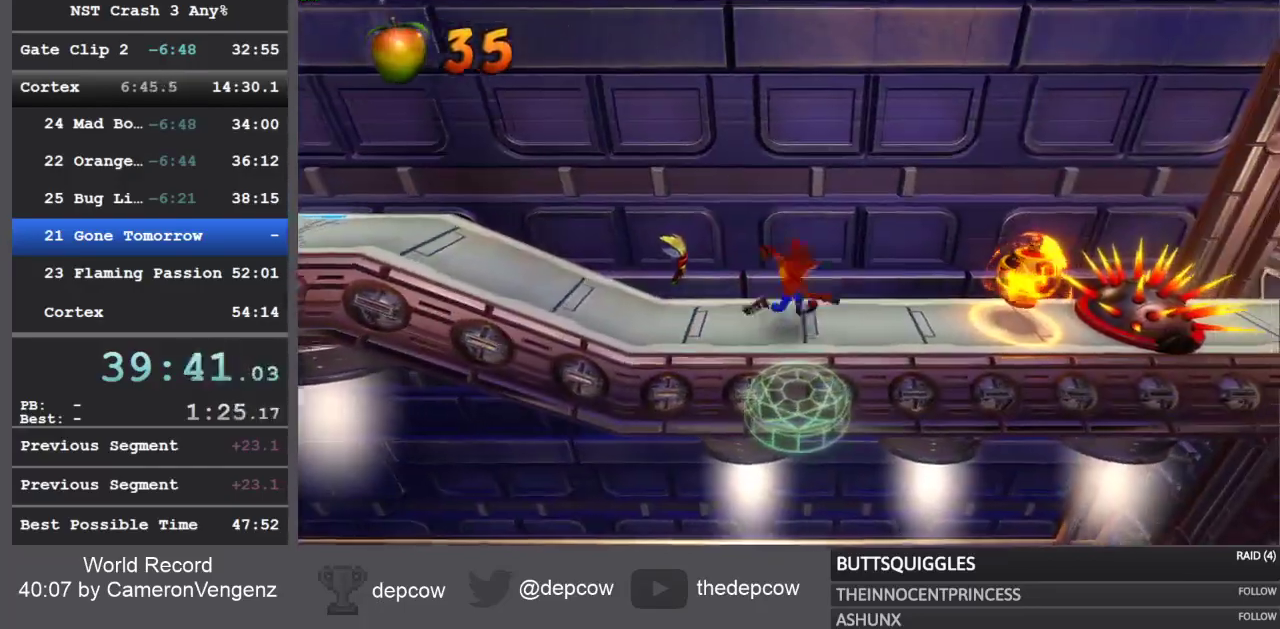
{"buttons": [], "left_stick": "right", "right_stick": "center", "events": [[117, "R1", "up"], [133, "CROSS", "down"], [433, "CROSS", "up"]]}
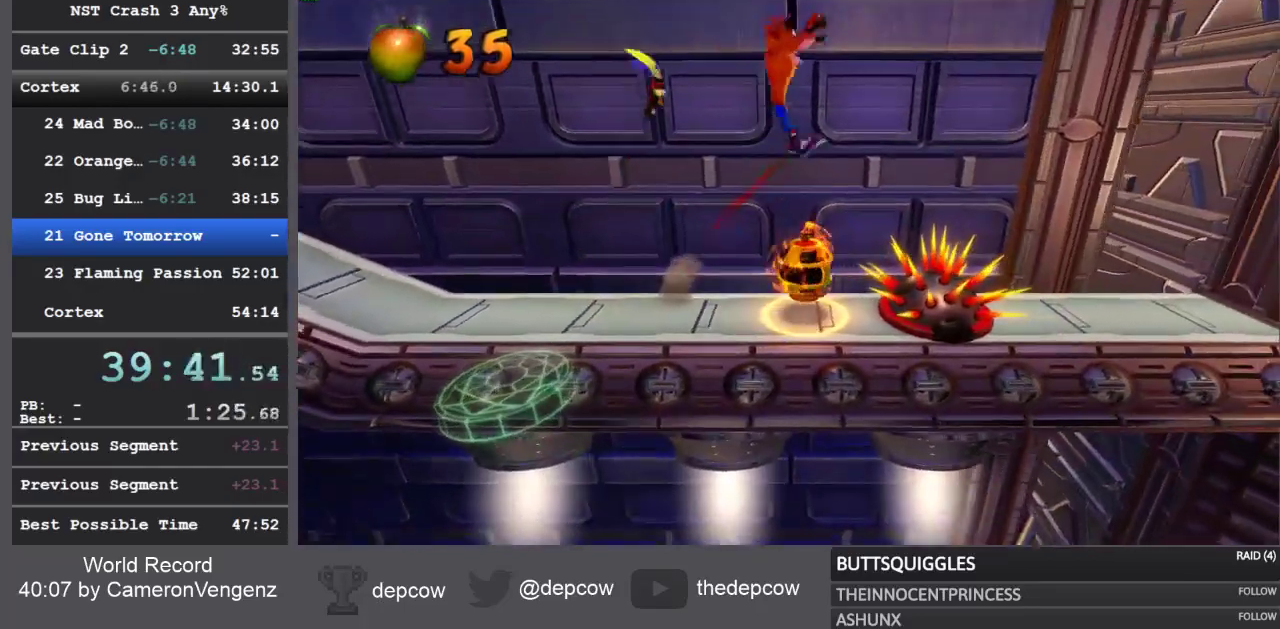
{"buttons": [], "left_stick": "right", "right_stick": "center", "events": [[50, "CROSS", "down"], [217, "CROSS", "up"], [300, "SQUARE", "down"], [433, "SQUARE", "up"]]}
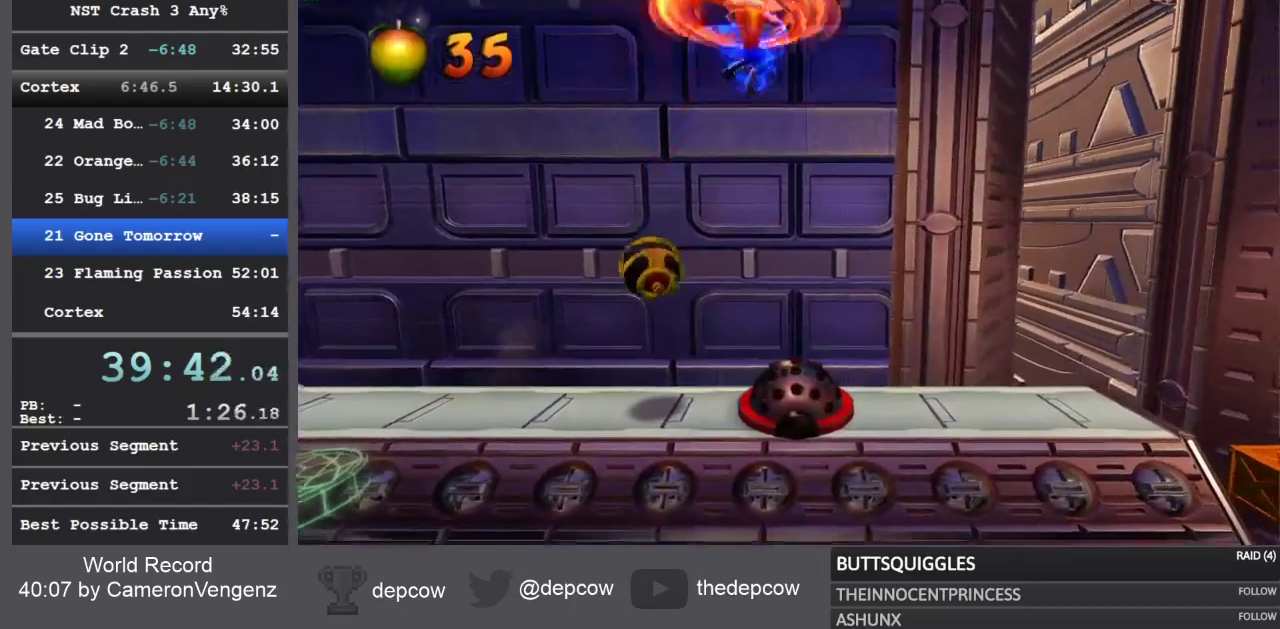
{"buttons": [], "left_stick": "right", "right_stick": "center", "events": []}
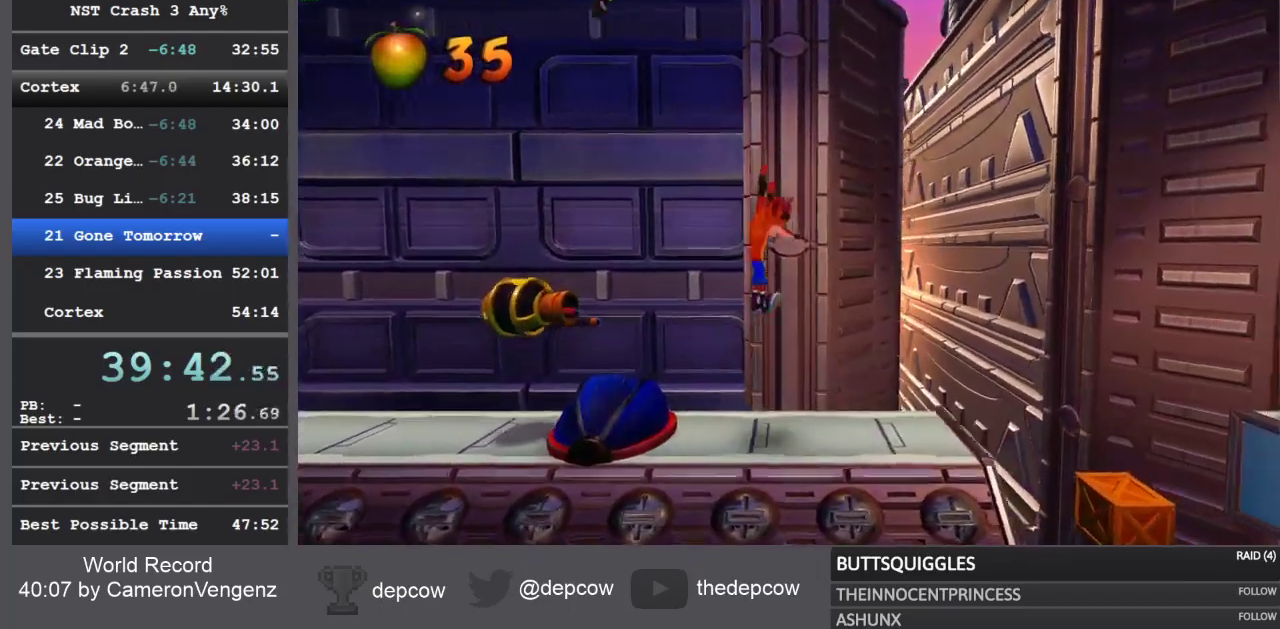
{"buttons": ["CROSS"], "left_stick": "right", "right_stick": "center", "events": [[167, "R1", "down"], [383, "R1", "up"], [400, "CROSS", "down"]]}
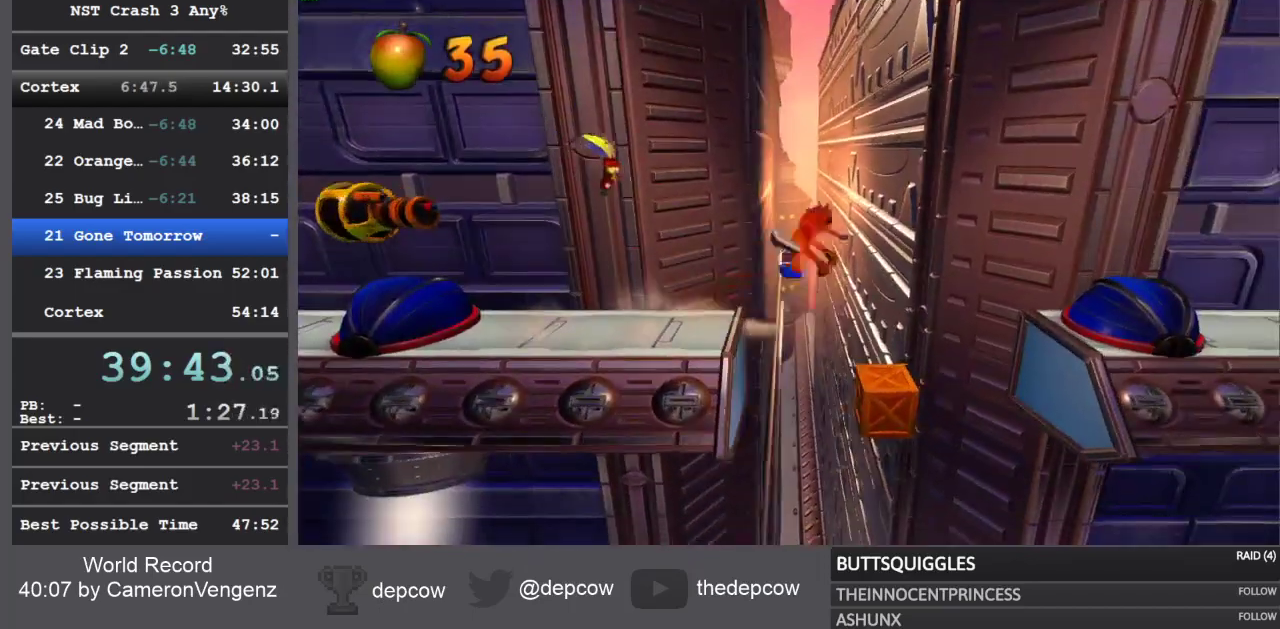
{"buttons": [], "left_stick": "right", "right_stick": "center", "events": [[217, "CROSS", "up"], [300, "CROSS", "down"], [467, "CROSS", "up"]]}
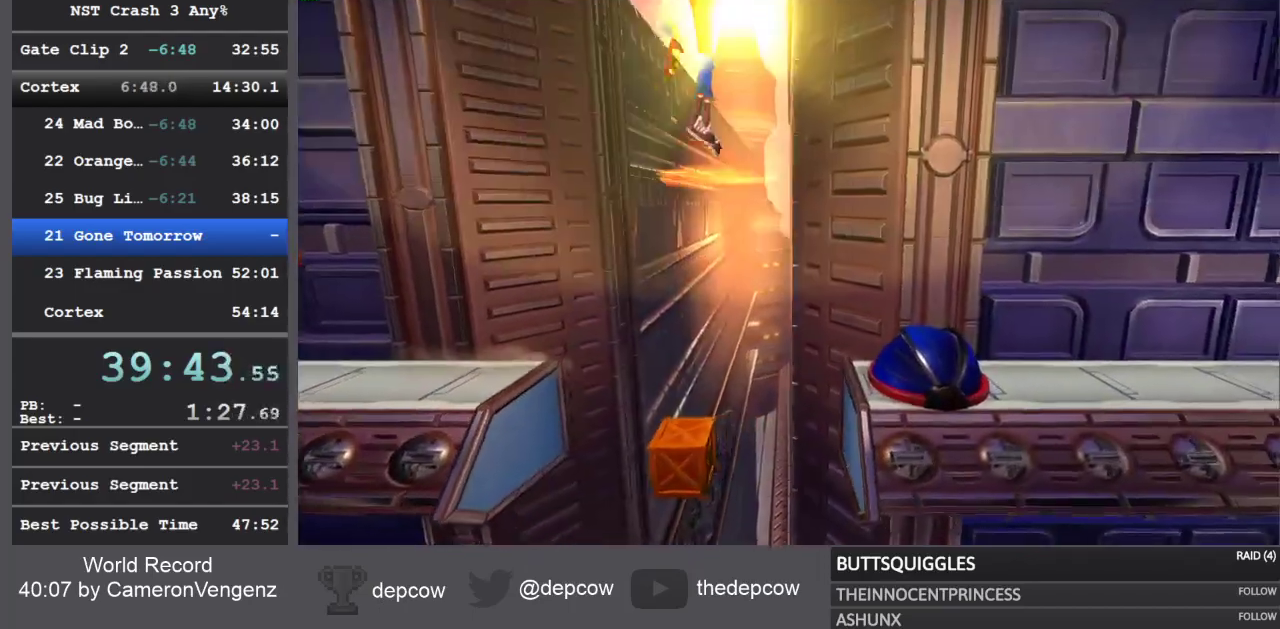
{"buttons": ["SQUARE"], "left_stick": "right", "right_stick": "center", "events": [[50, "SQUARE", "down"], [167, "SQUARE", "up"], [383, "SQUARE", "down"]]}
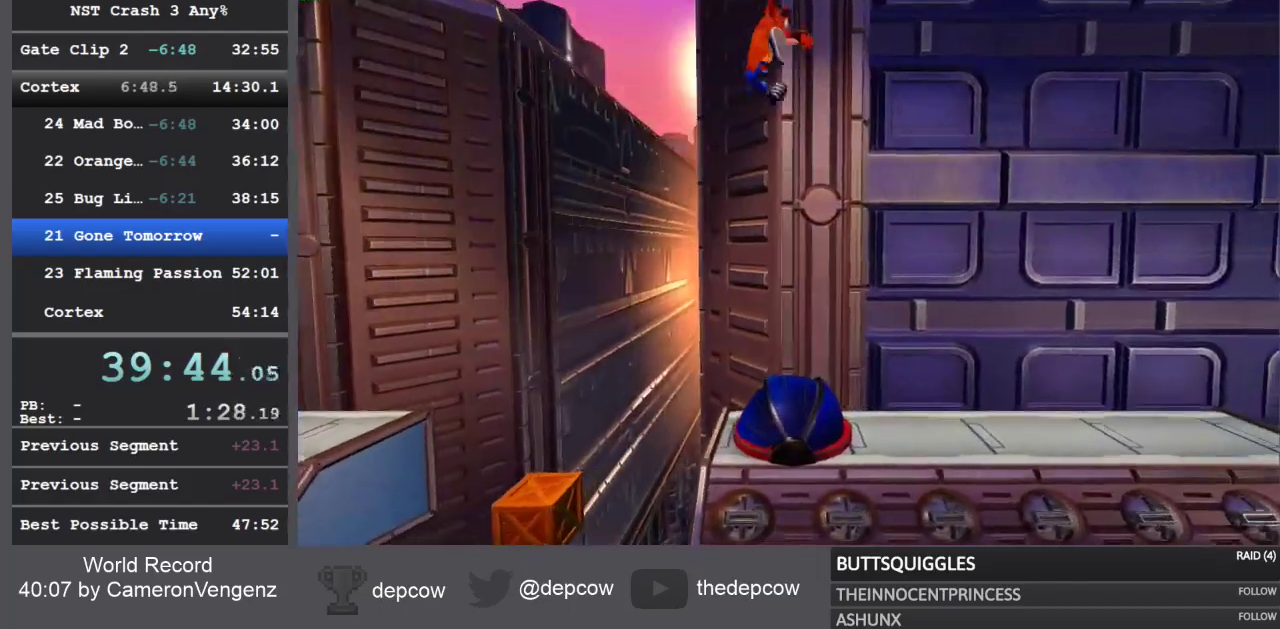
{"buttons": ["R1"], "left_stick": "right", "right_stick": "center", "events": [[17, "SQUARE", "up"], [450, "R1", "down"]]}
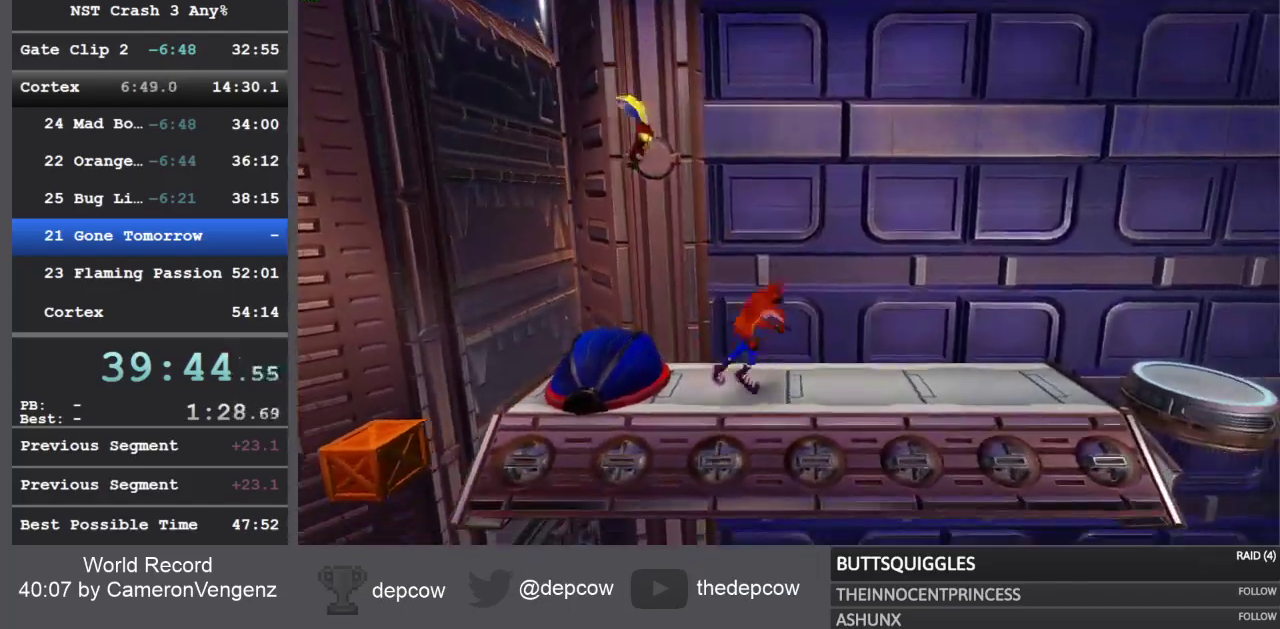
{"buttons": [], "left_stick": "right", "right_stick": "center", "events": [[67, "R1", "up"], [133, "SQUARE", "down"], [317, "SQUARE", "up"]]}
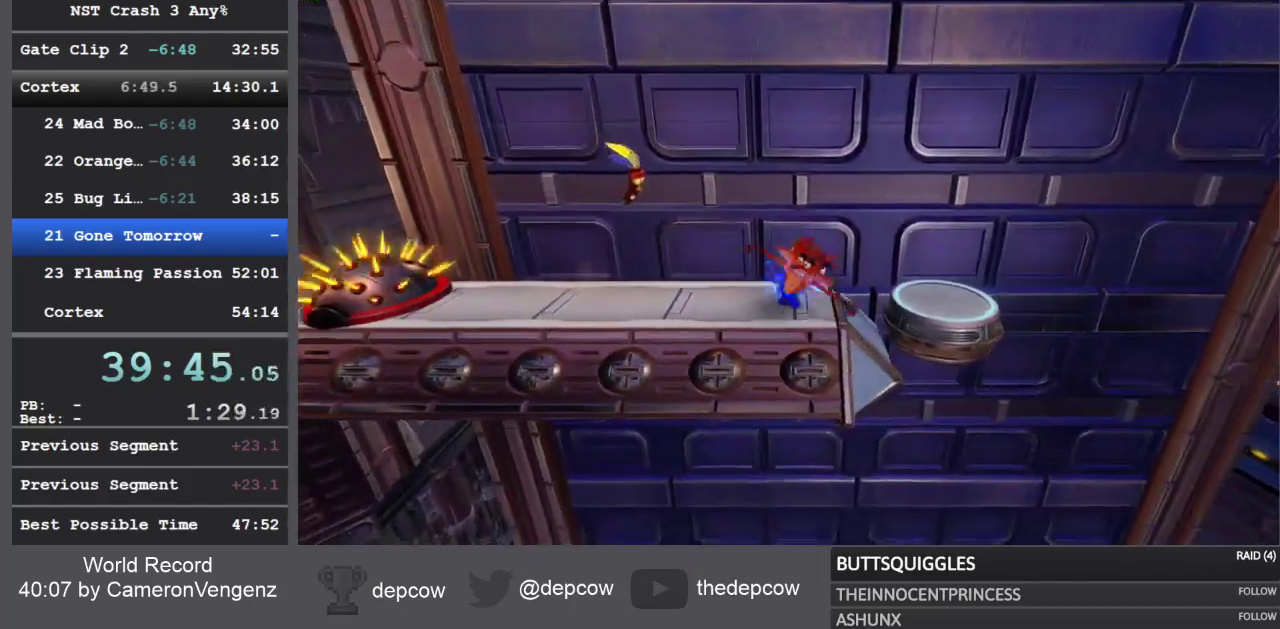
{"buttons": [], "left_stick": "right", "right_stick": "center", "events": [[17, "R1", "down"], [100, "R1", "up"]]}
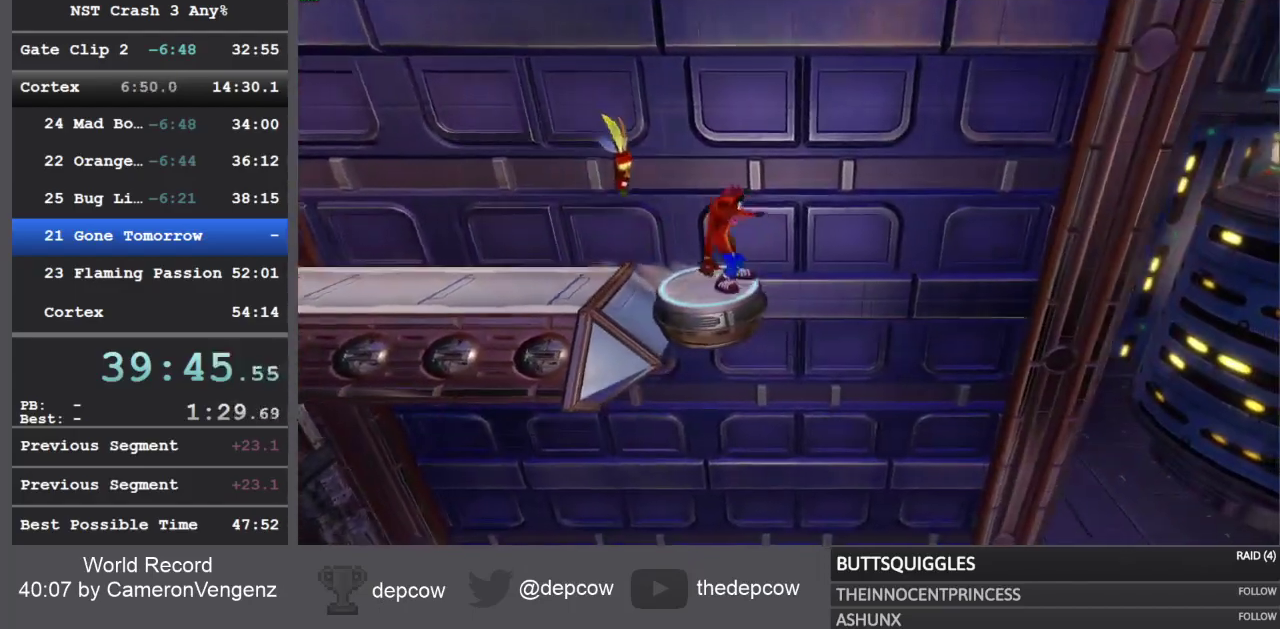
{"buttons": [], "left_stick": "center", "right_stick": "center", "events": [[217, "left_stick", "center"]]}